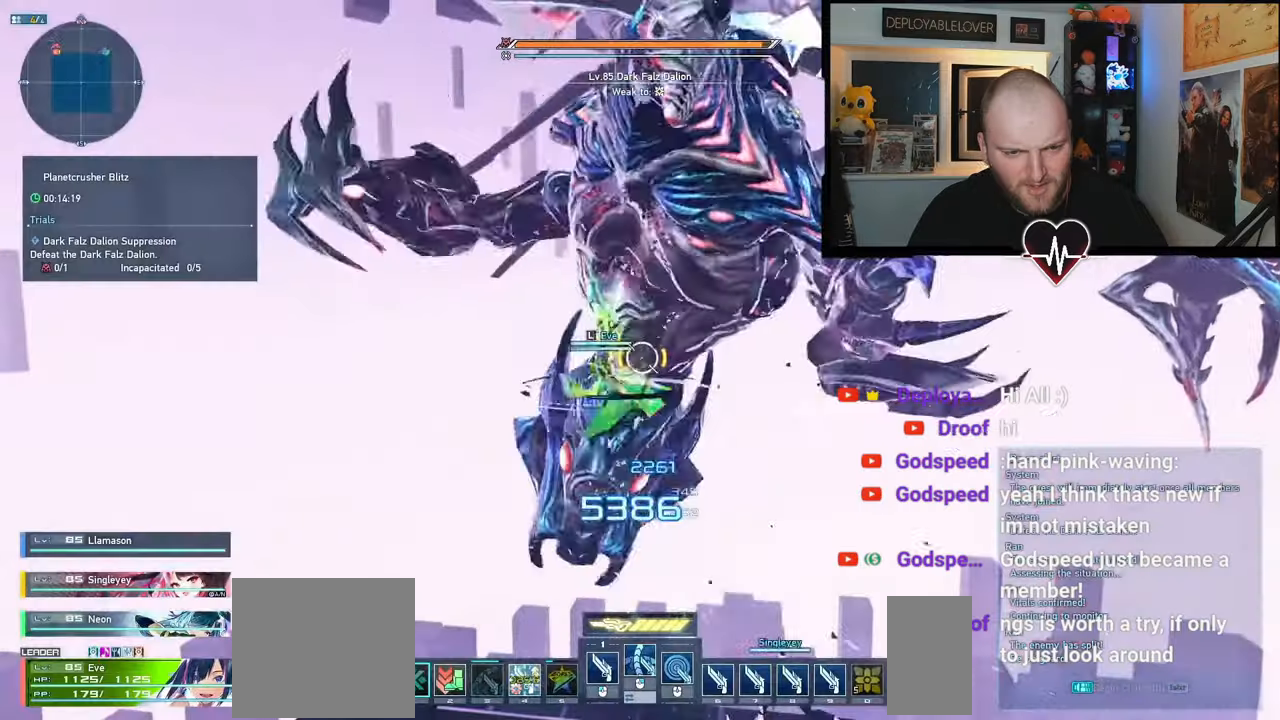
Gameplay with keyboard and mouse; each line is a JSON object with the keys and mouse buttons held at the frame after it. "events" lists presses ("down") and releases ("up") of "1", "2", "3", "4", "5", "a", "d", "e", "f3", "q", "r", "s", "shift", "space", "w", "z", "mouse_left", "mouse_wheel", "mouse_right" and "mouse_mb4" between this image and that frame as [ms after this image, input, new state], when the widget could be followed in between. "mouse_left", "mouse_wheel", "mouse_right", "mouse_mb4" = the "left", "wheel", "right", "mb4" buttons of the "mouse" list. No other keys are recorded. "wheel" means that the mouse wheel is clicked or scrolled. Mouse movement is not recorded. Not read: b mouse_mb5.
{"keys": ["r", "s"], "mouse": [], "events": [[233, "s", "down"], [350, "r", "down"]]}
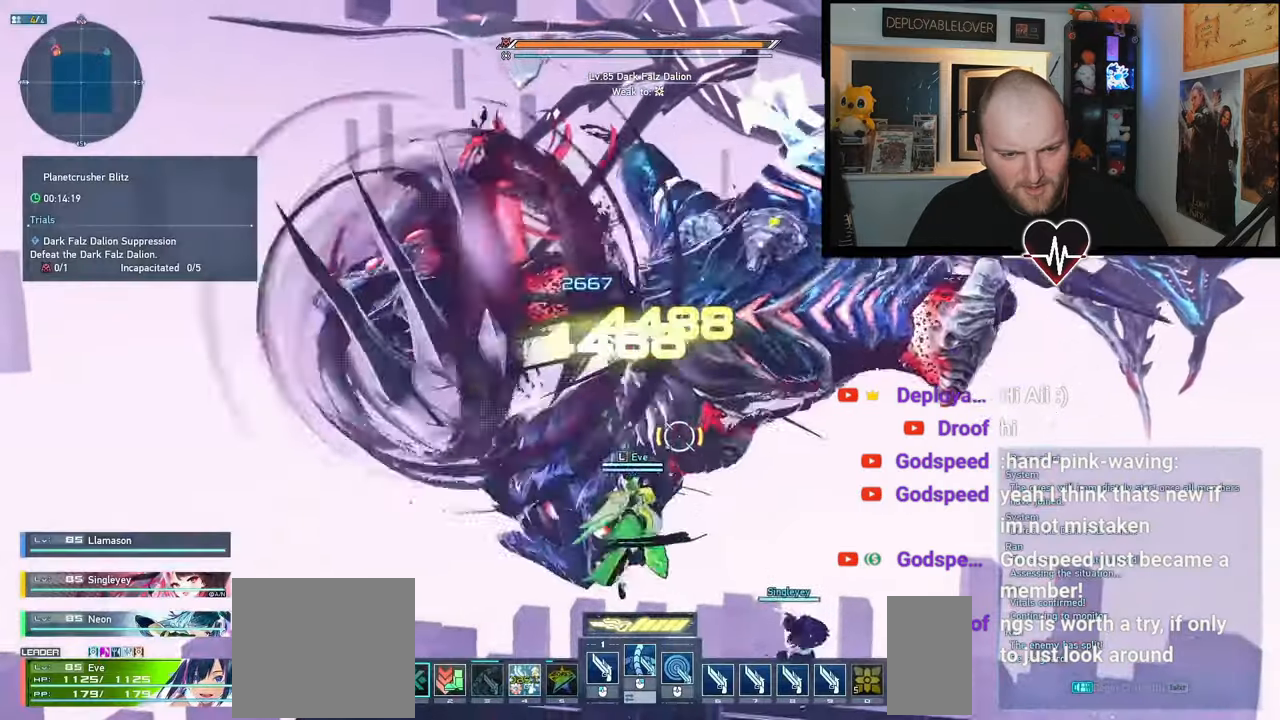
{"keys": [], "mouse": [], "events": [[17, "s", "up"], [100, "r", "up"], [117, "w", "down"], [150, "r", "down"], [267, "w", "up"], [400, "r", "up"]]}
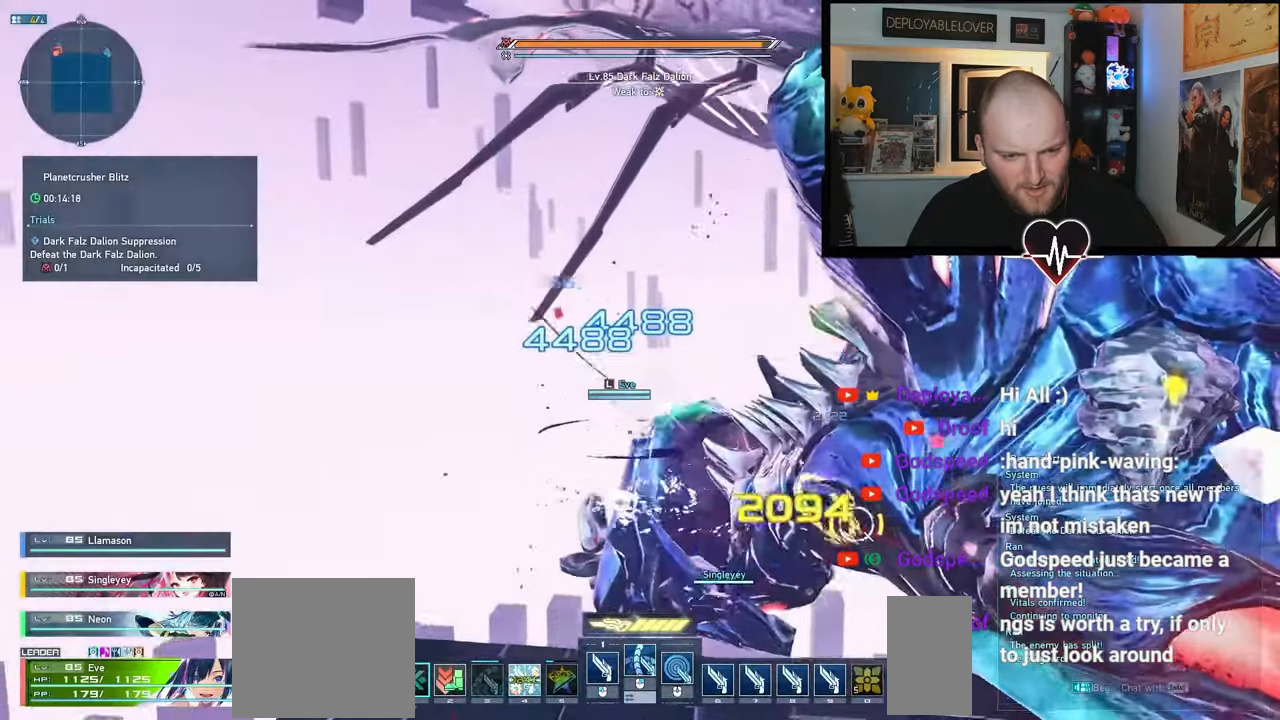
{"keys": [], "mouse": [], "events": []}
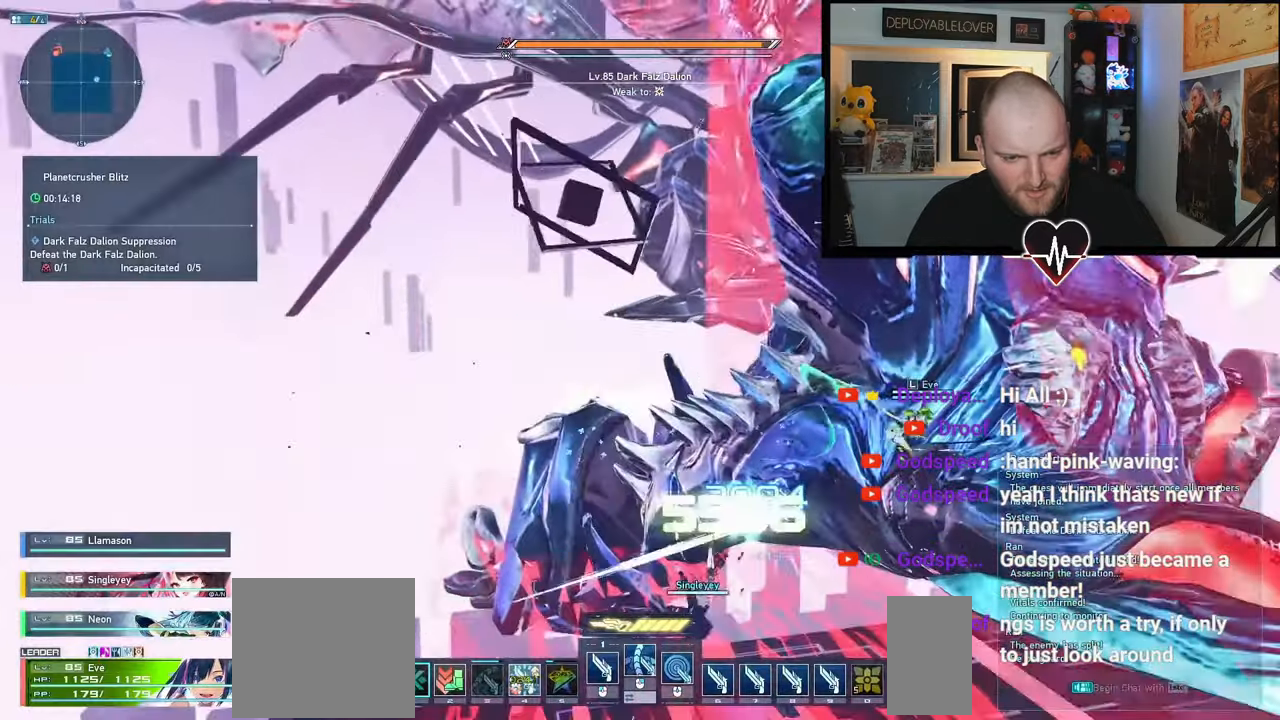
{"keys": [], "mouse": [], "events": []}
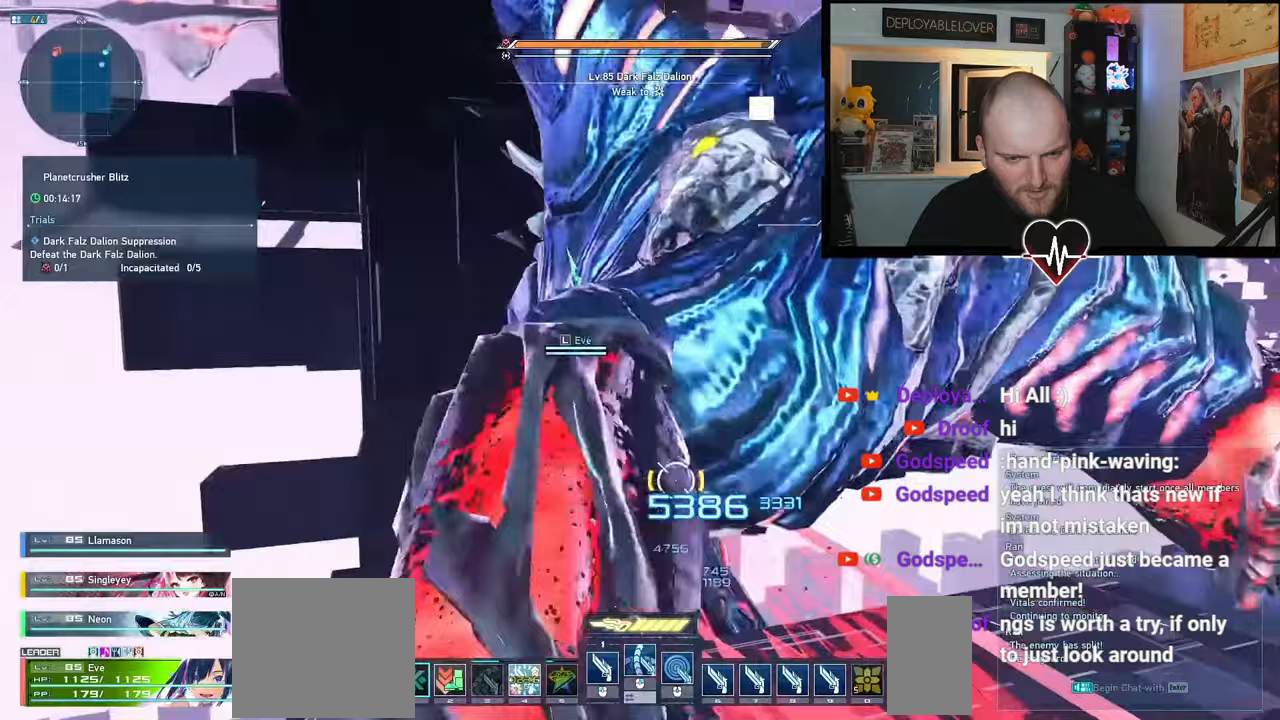
{"keys": [], "mouse": [], "events": []}
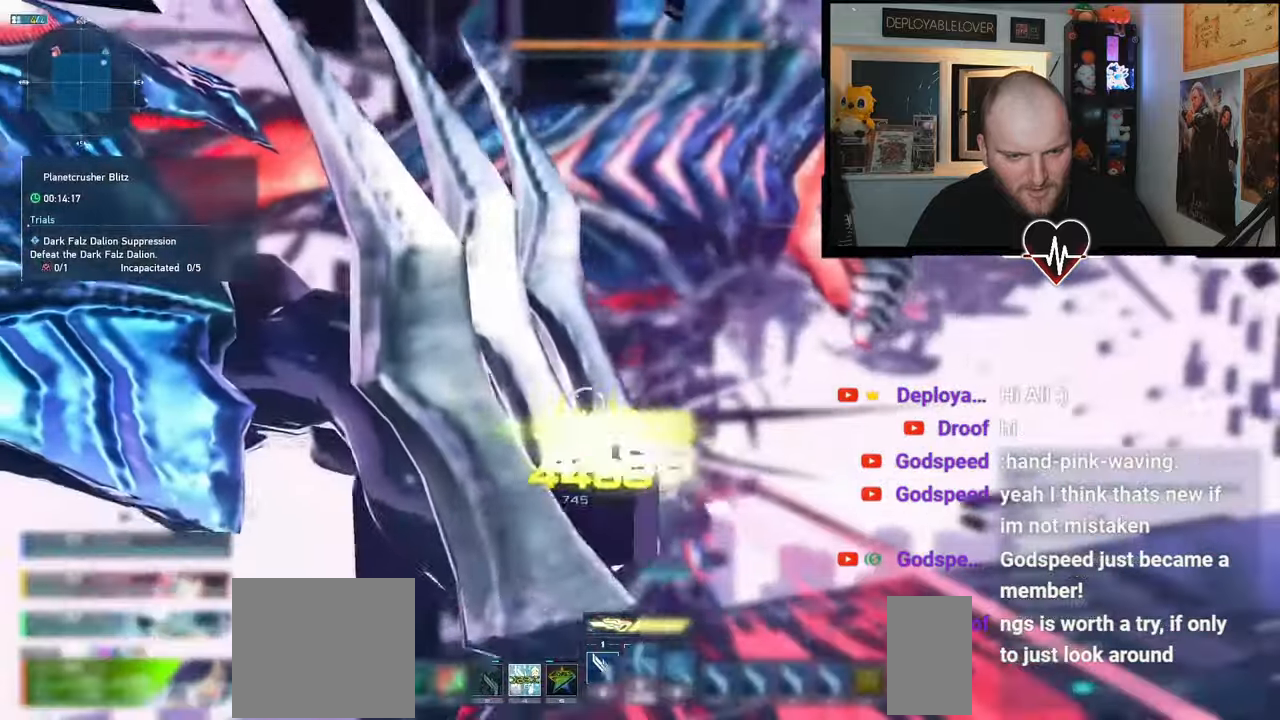
{"keys": [], "mouse": ["right", "mb4"], "events": [[267, "mouse_mb4", "down"], [367, "mouse_right", "down"]]}
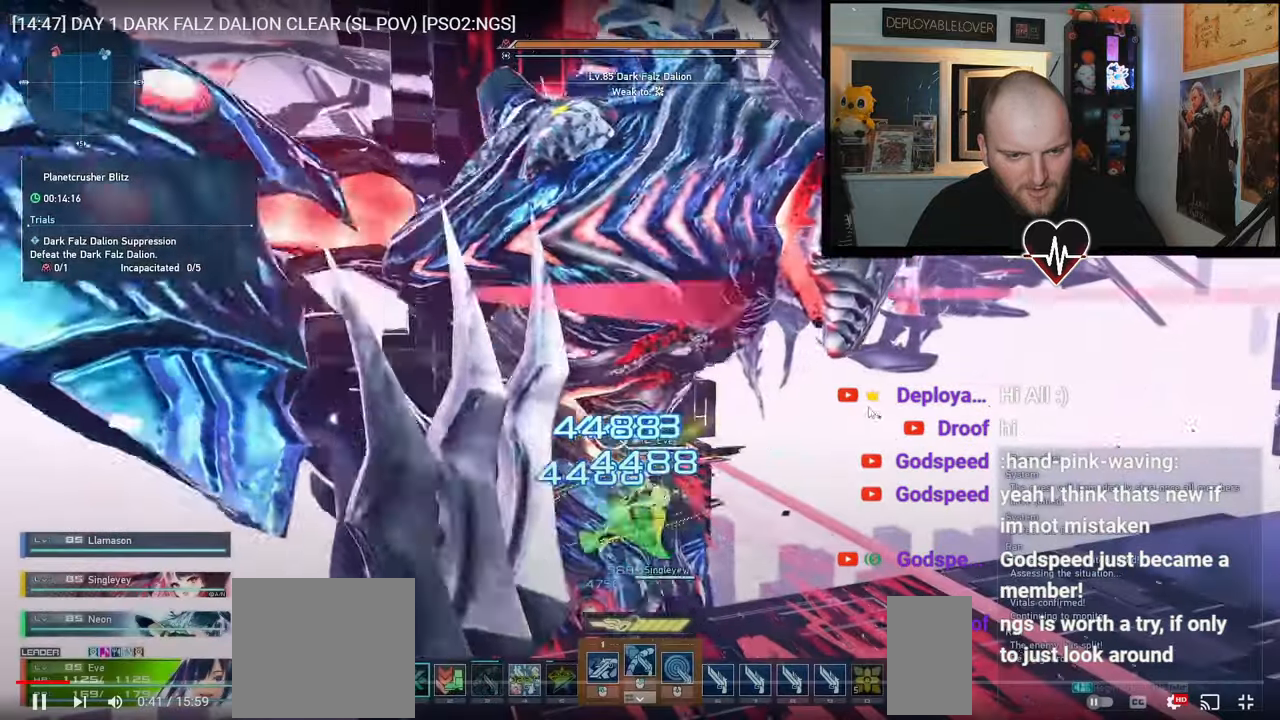
{"keys": ["s"], "mouse": [], "events": [[50, "mouse_mb4", "up"], [50, "mouse_right", "up"], [433, "s", "down"]]}